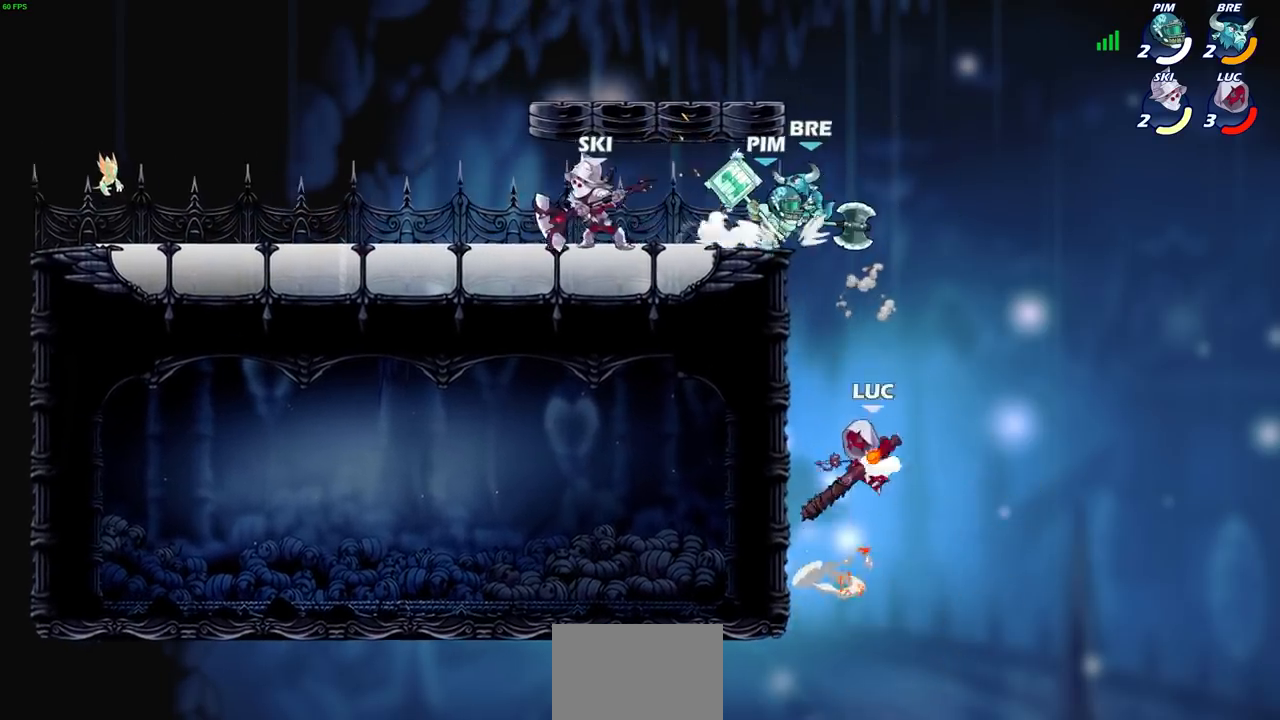
Gameplay with a controller (PlayStation layout); each line is a JSON object with the inputs held at the frame after it. "events" lists button and stick changes between this image and that frame as [ms after this image, input, new state], when the widget could be followed in between. Not read: L3 R1 R3.
{"buttons": [], "left_stick": "left", "right_stick": "center", "events": [[67, "CIRCLE", "down"], [100, "CROSS", "up"], [167, "left_stick", "up"], [234, "CIRCLE", "up"], [334, "left_stick", "up-left"], [434, "left_stick", "left"]]}
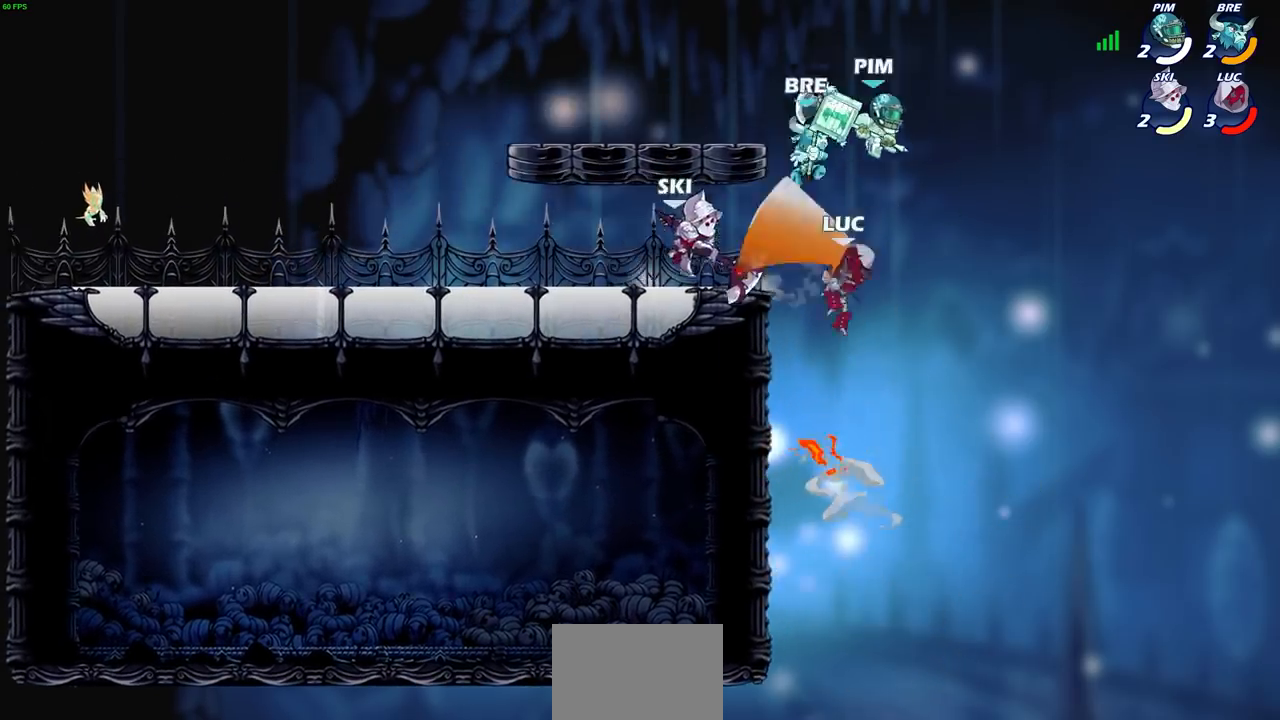
{"buttons": [], "left_stick": "down-left", "right_stick": "center", "events": [[500, "left_stick", "down-left"]]}
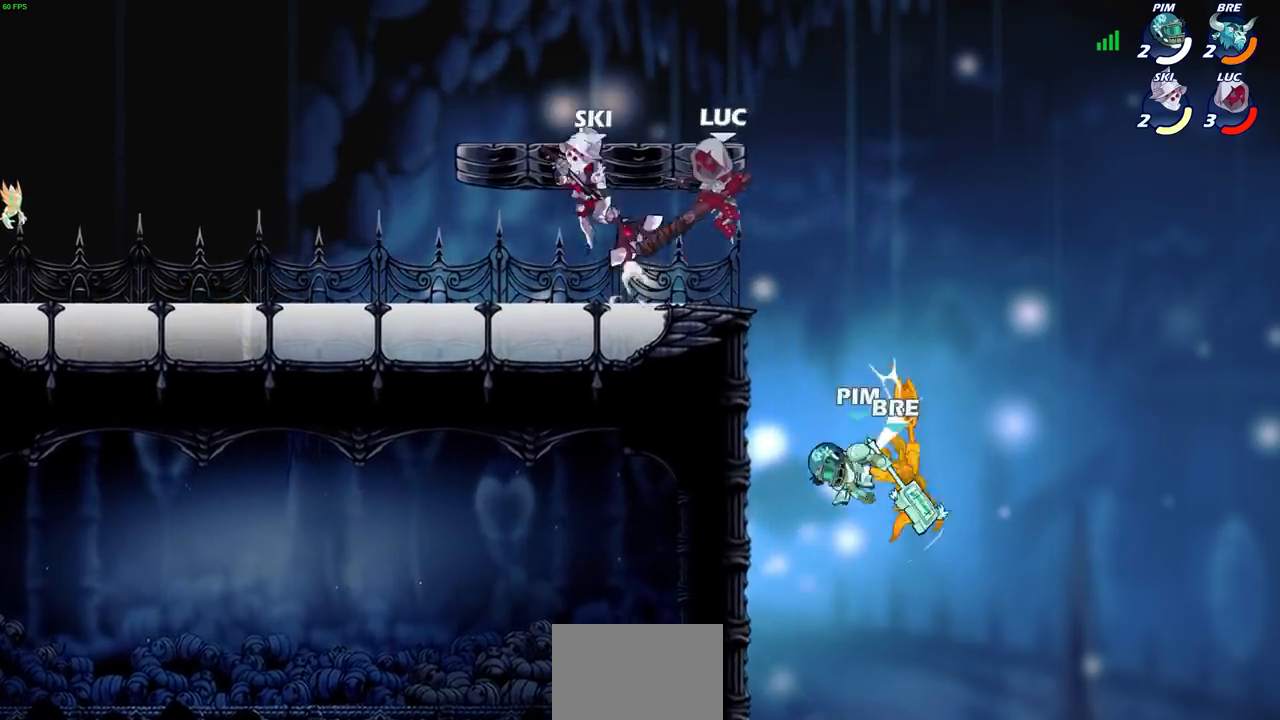
{"buttons": [], "left_stick": "left", "right_stick": "center", "events": [[201, "left_stick", "left"], [234, "R2", "down"], [401, "R2", "up"]]}
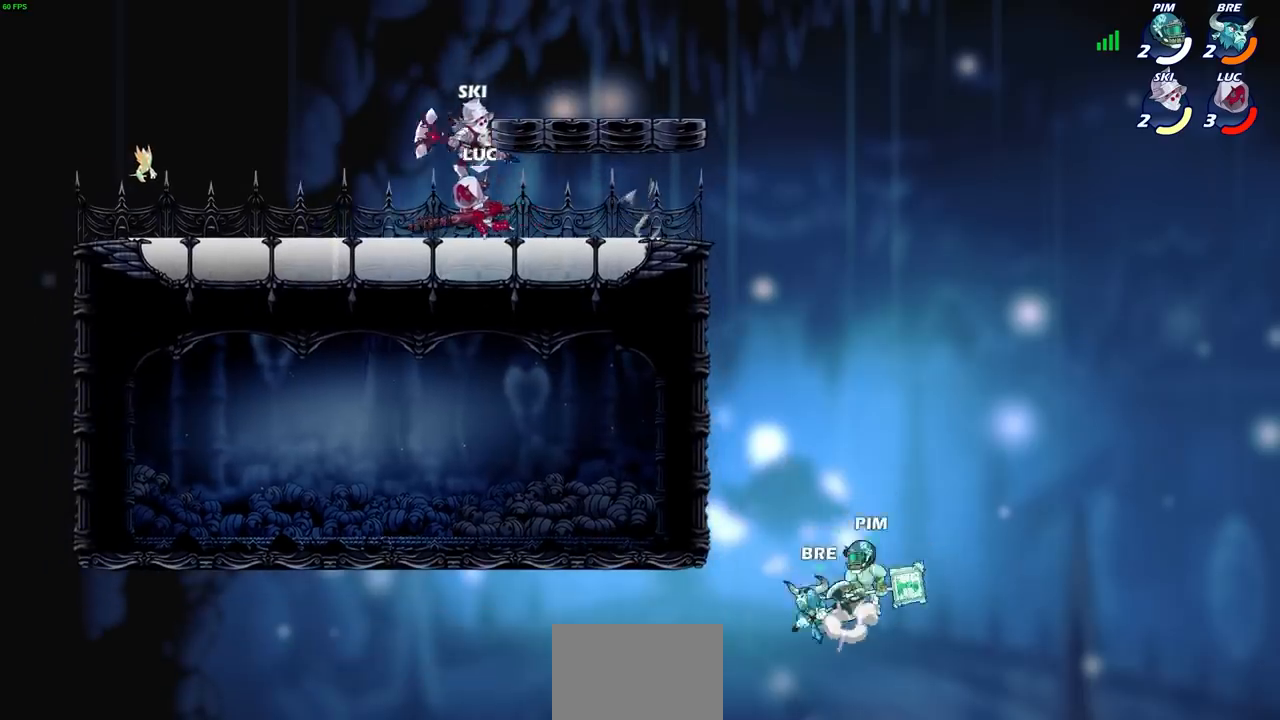
{"buttons": [], "left_stick": "up-right", "right_stick": "center", "events": [[500, "left_stick", "up-right"]]}
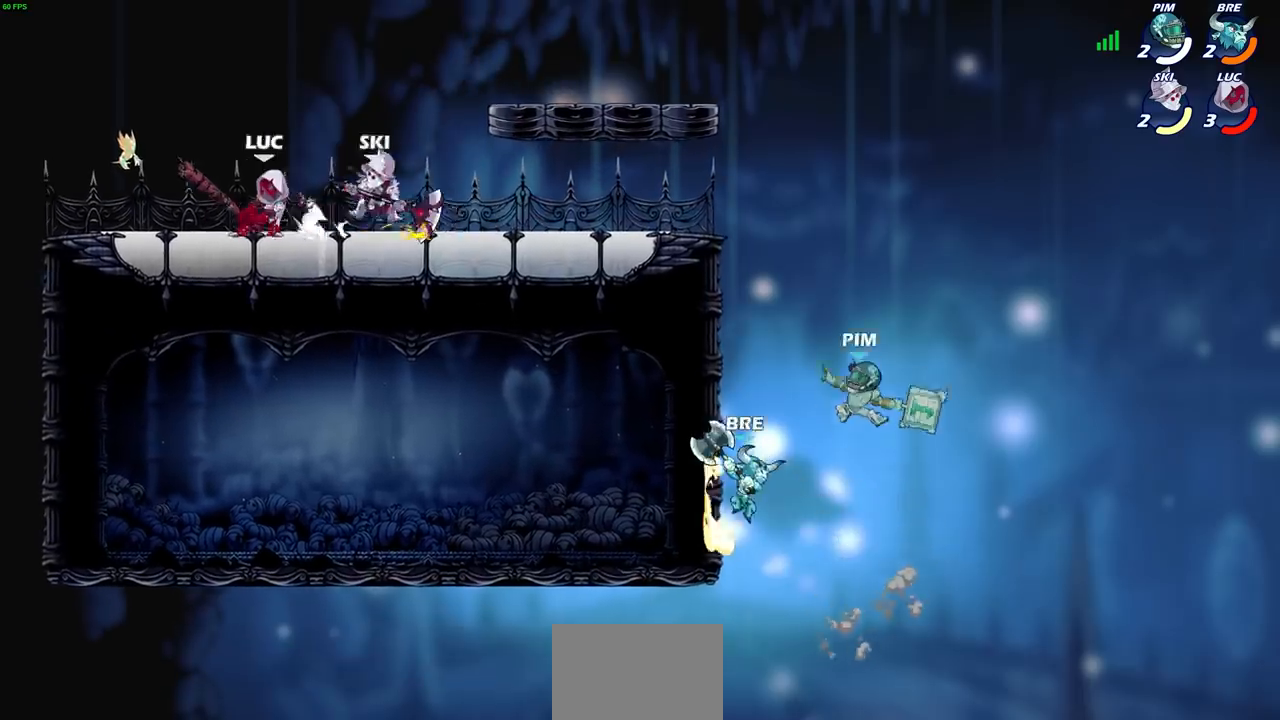
{"buttons": [], "left_stick": "up-left", "right_stick": "center", "events": [[34, "left_stick", "right"], [134, "R2", "down"], [301, "R2", "up"], [401, "left_stick", "up-left"]]}
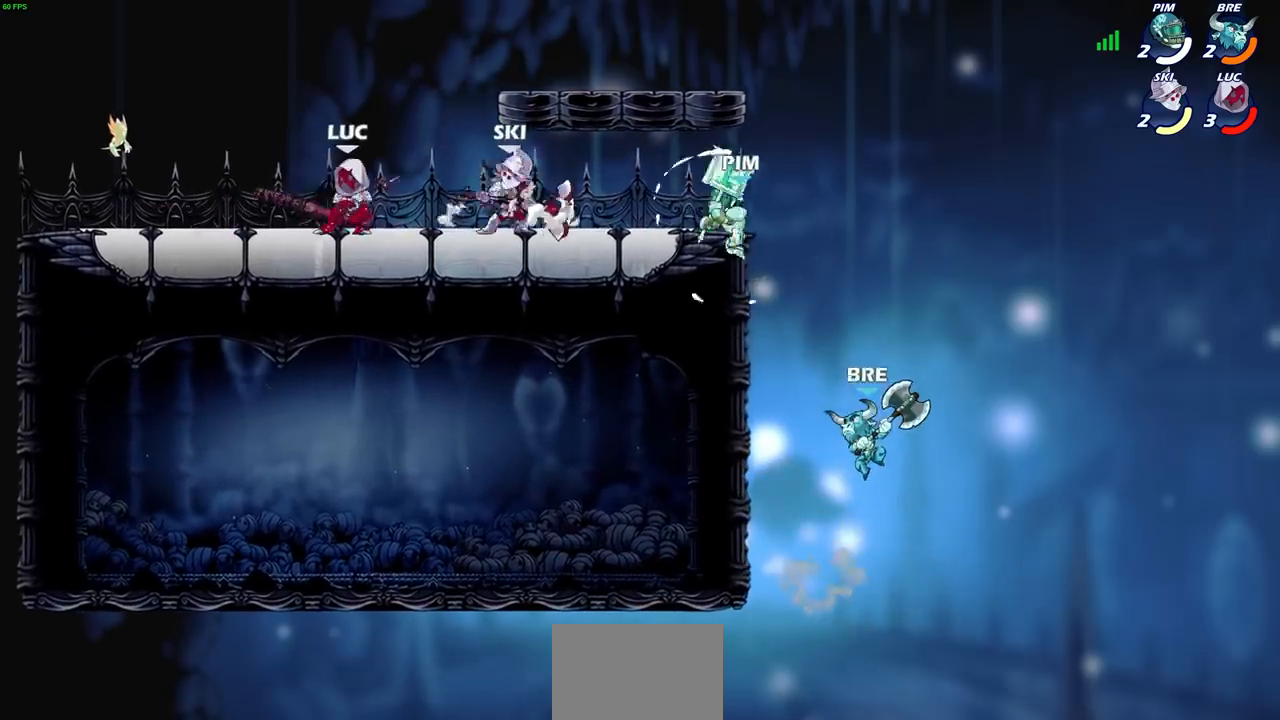
{"buttons": [], "left_stick": "up-left", "right_stick": "center", "events": [[133, "left_stick", "right"], [233, "left_stick", "up-left"]]}
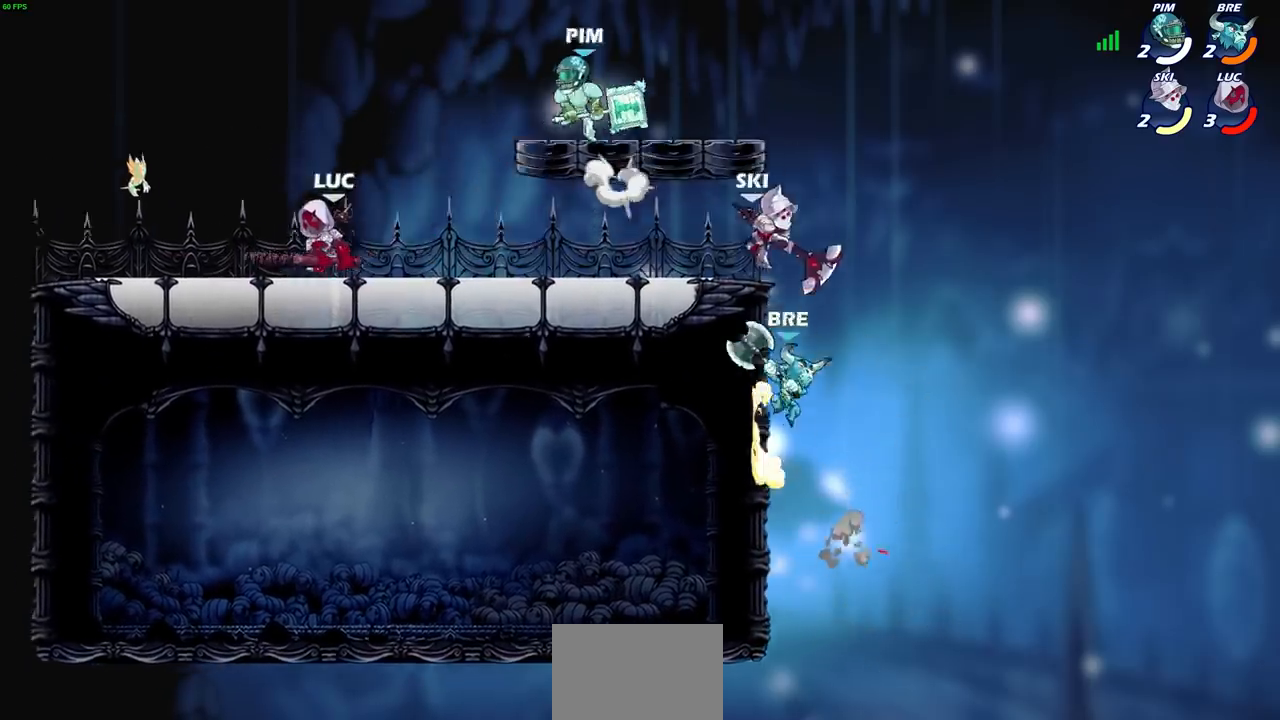
{"buttons": ["R2"], "left_stick": "left", "right_stick": "center", "events": [[67, "left_stick", "up-right"], [167, "R2", "down"], [200, "left_stick", "center"], [267, "R2", "up"], [367, "left_stick", "left"], [401, "R2", "down"]]}
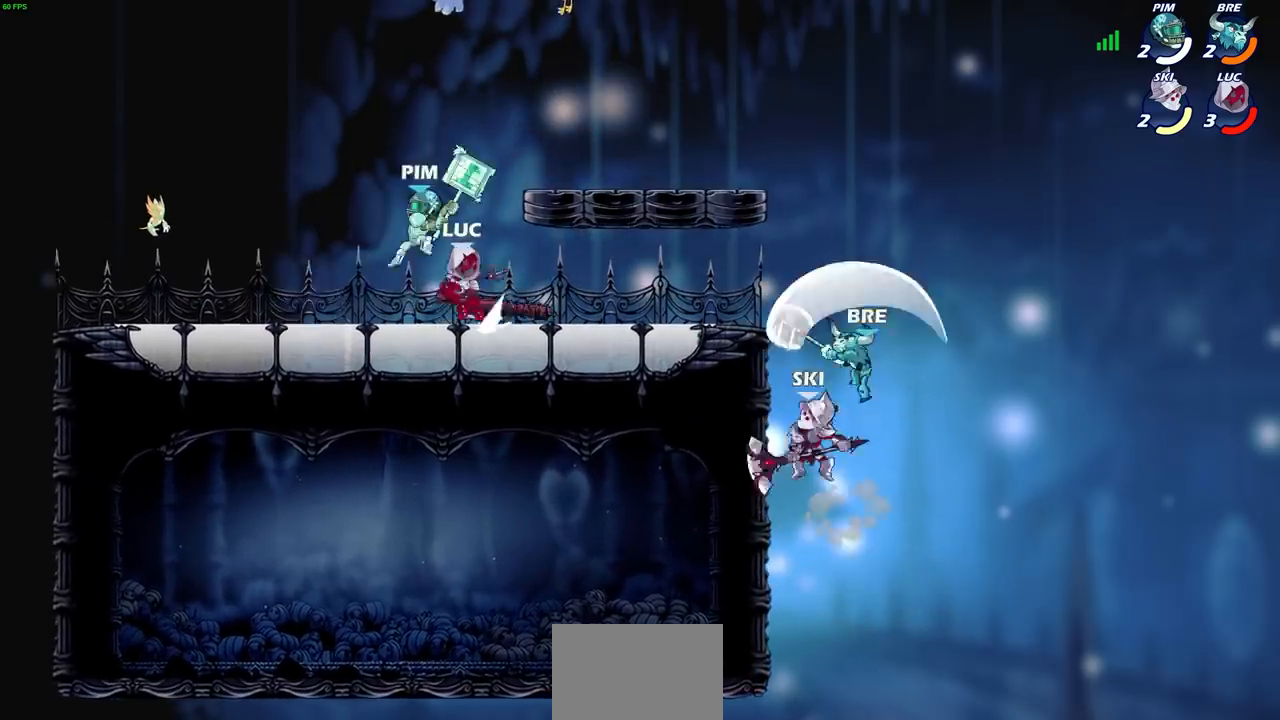
{"buttons": [], "left_stick": "center", "right_stick": "center", "events": [[67, "R2", "up"], [67, "left_stick", "center"], [133, "SQUARE", "down"], [200, "SQUARE", "up"], [300, "left_stick", "up-left"], [434, "left_stick", "center"]]}
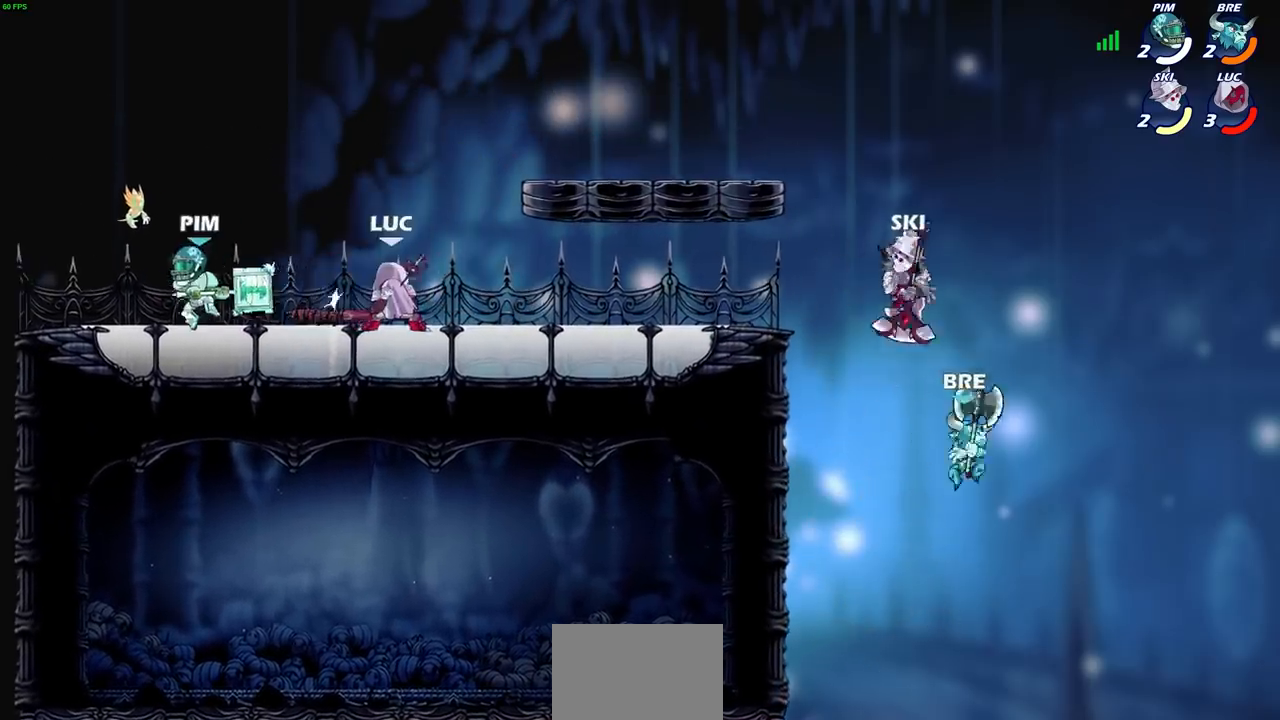
{"buttons": ["R2"], "left_stick": "up-right", "right_stick": "center", "events": [[100, "left_stick", "up-right"], [267, "CROSS", "down"], [467, "CROSS", "up"], [467, "R2", "down"]]}
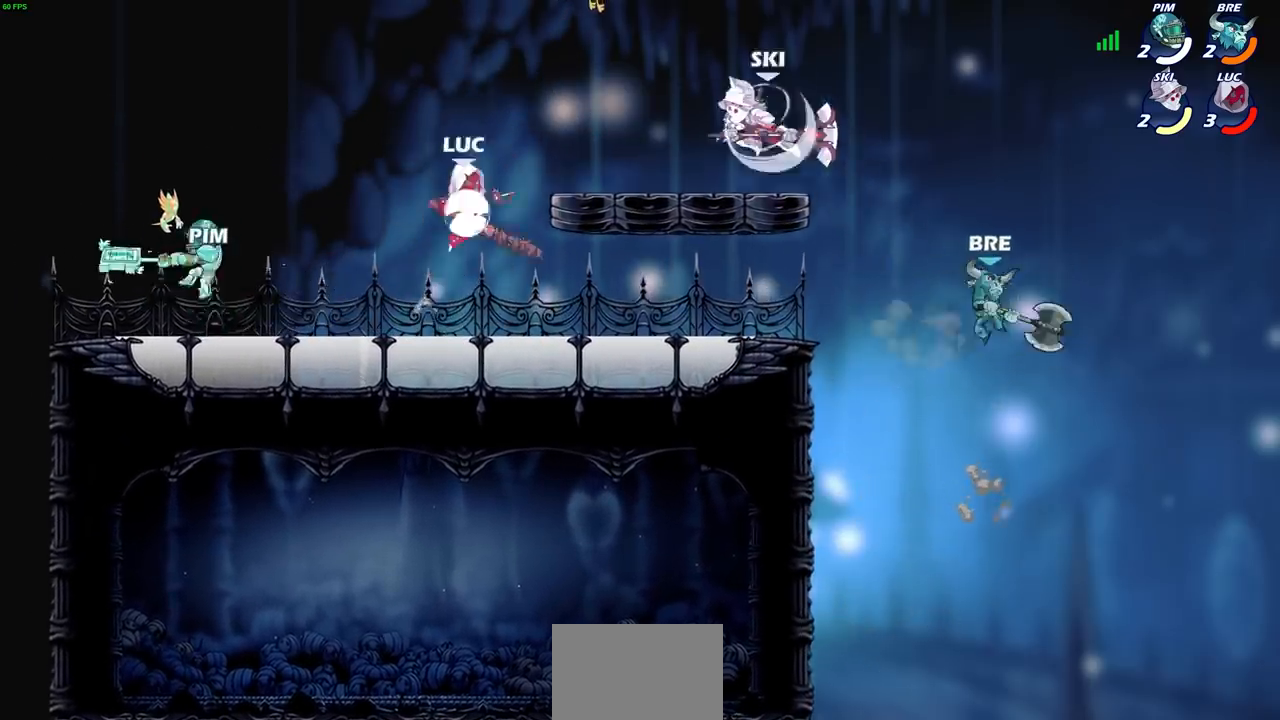
{"buttons": [], "left_stick": "up", "right_stick": "center", "events": [[33, "left_stick", "up-left"], [133, "R2", "up"], [400, "SQUARE", "down"], [467, "SQUARE", "up"], [500, "left_stick", "up"]]}
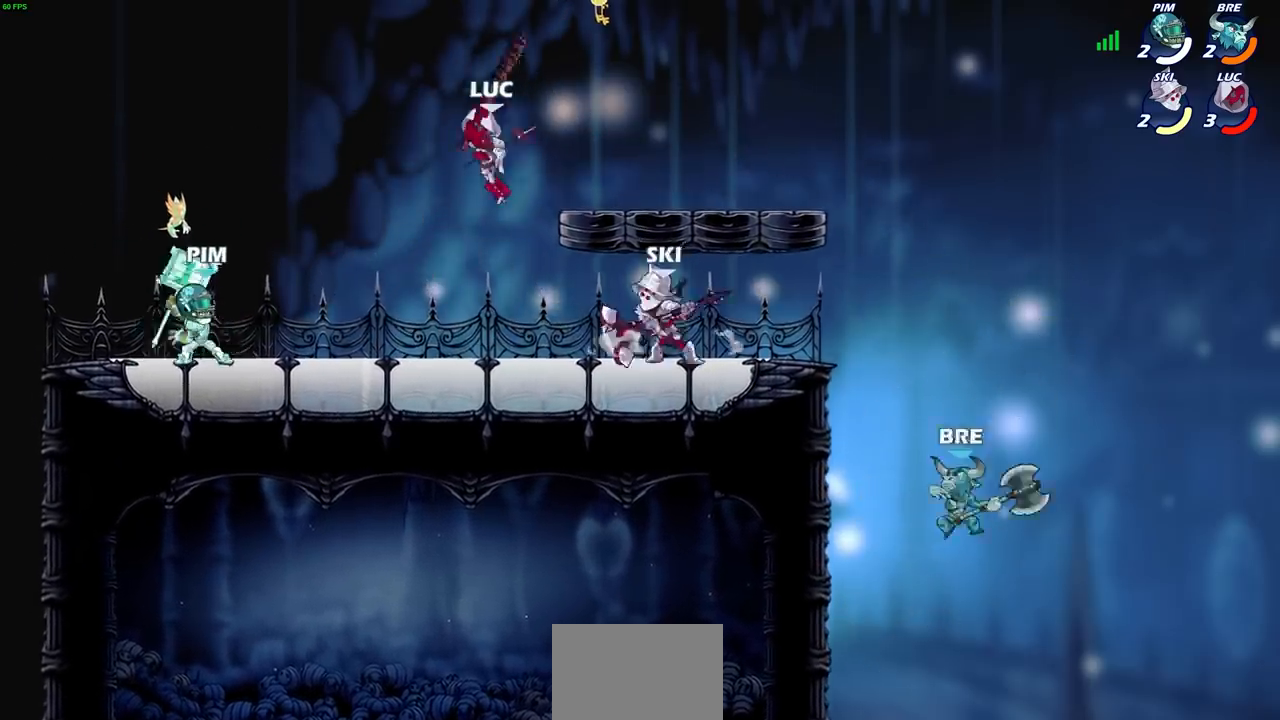
{"buttons": [], "left_stick": "right", "right_stick": "center", "events": [[34, "left_stick", "up-right"], [134, "left_stick", "right"]]}
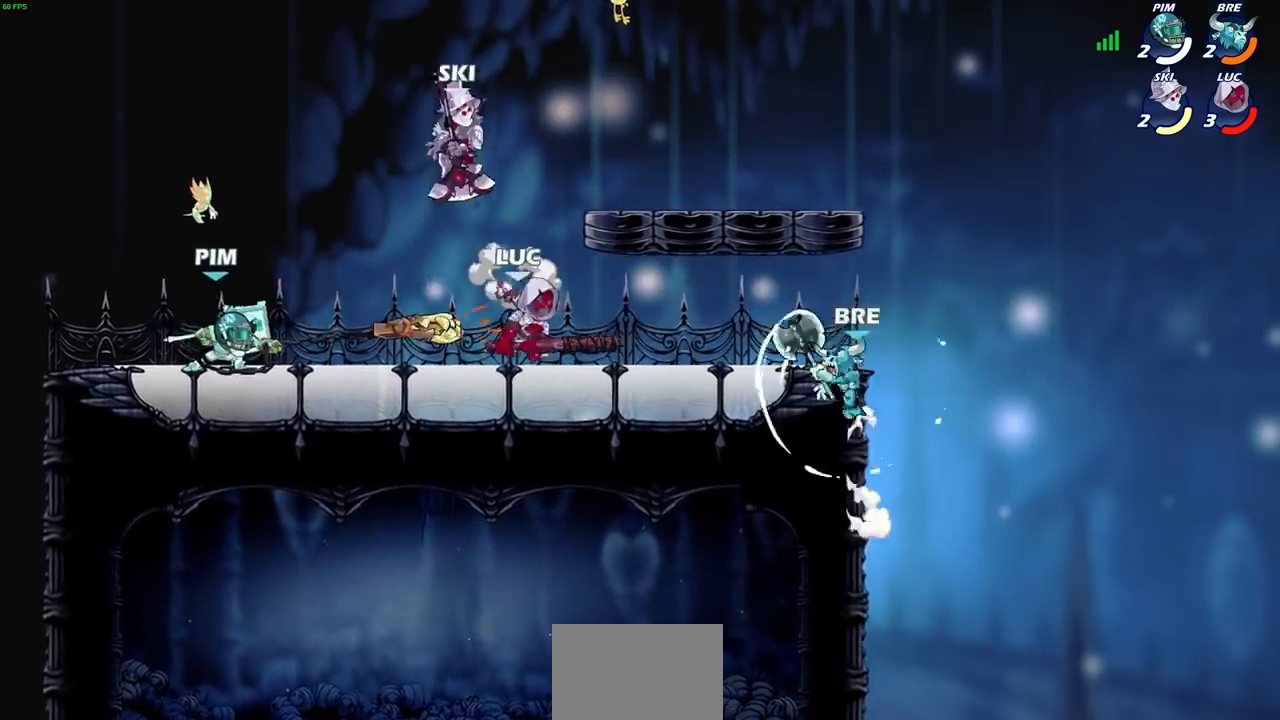
{"buttons": ["R2"], "left_stick": "center", "right_stick": "center", "events": [[167, "left_stick", "up-left"], [333, "R2", "down"], [367, "SQUARE", "down"], [467, "left_stick", "center"], [500, "SQUARE", "up"]]}
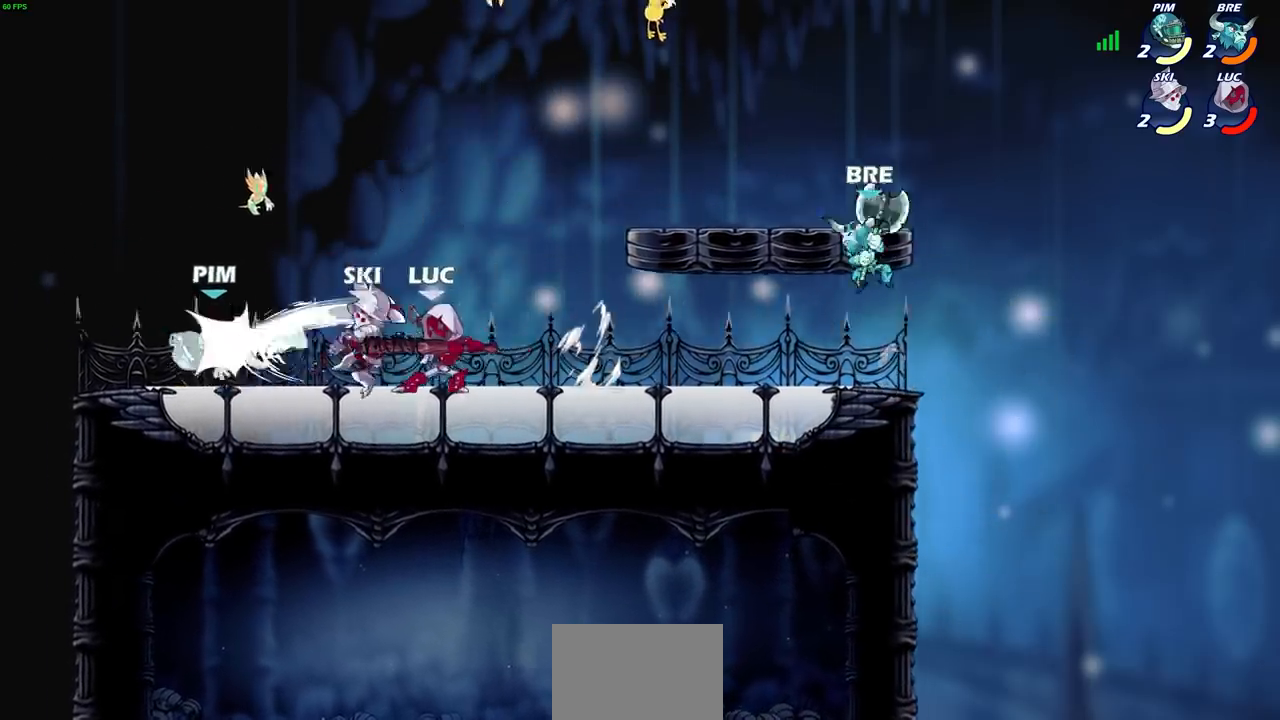
{"buttons": [], "left_stick": "up-right", "right_stick": "center", "events": [[34, "R2", "up"], [100, "SQUARE", "down"], [234, "SQUARE", "up"], [501, "left_stick", "up-right"]]}
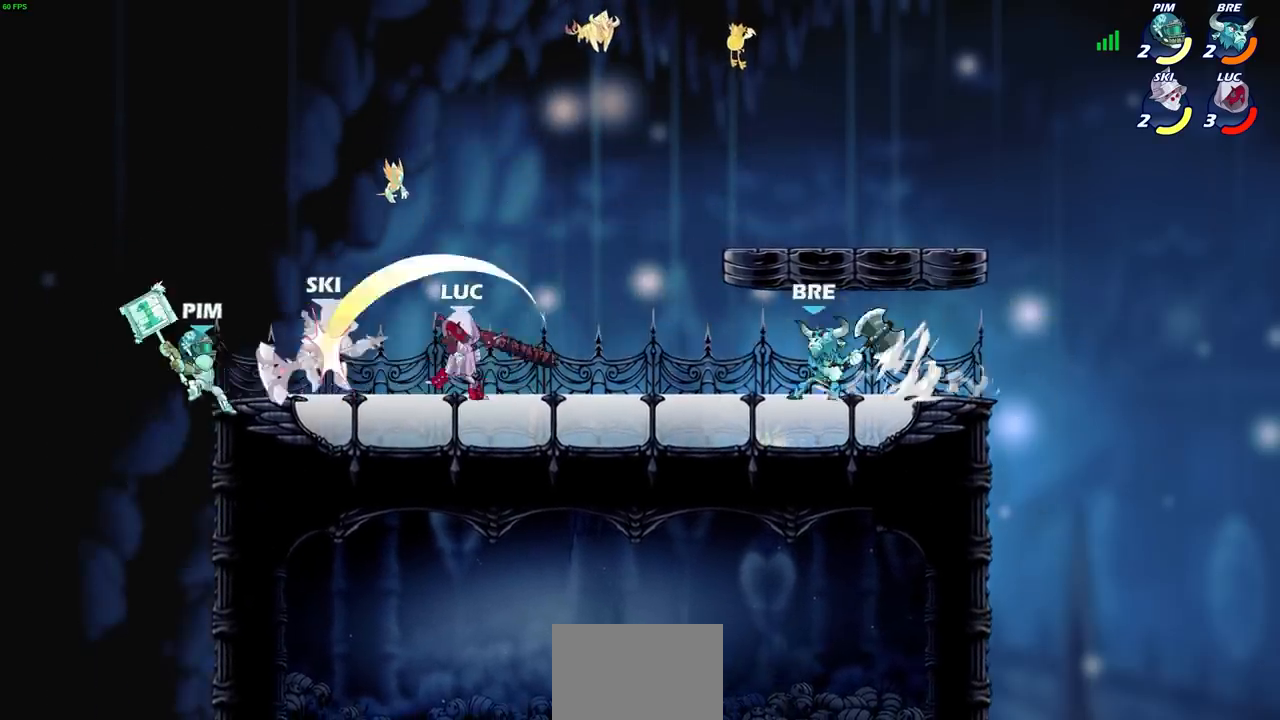
{"buttons": ["CROSS", "R2"], "left_stick": "up", "right_stick": "center", "events": [[33, "left_stick", "right"], [300, "left_stick", "up-right"], [400, "CROSS", "down"], [434, "R2", "down"], [500, "left_stick", "up"]]}
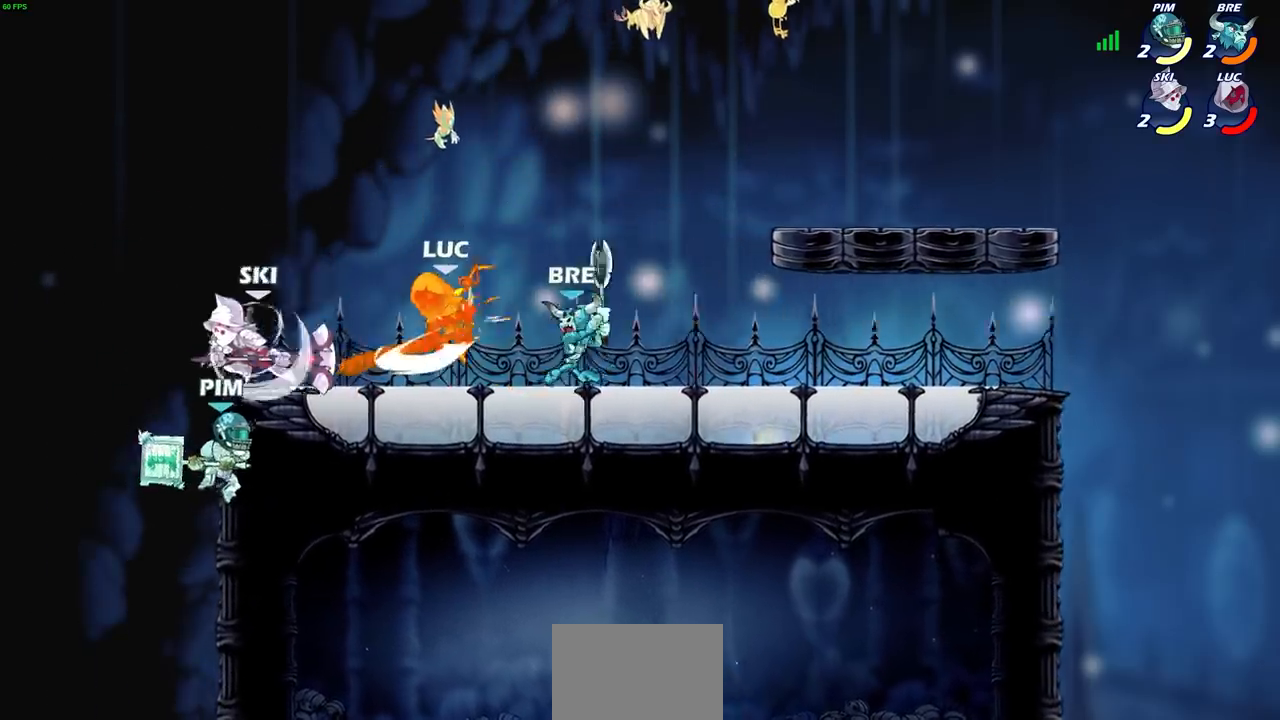
{"buttons": ["R2"], "left_stick": "up-right", "right_stick": "center", "events": [[67, "CROSS", "up"], [100, "R2", "up"], [201, "CROSS", "down"], [201, "R2", "down"], [301, "CROSS", "up"], [334, "R2", "up"], [334, "left_stick", "up-left"], [434, "CROSS", "down"], [434, "R2", "down"], [434, "left_stick", "up-right"], [501, "CROSS", "up"]]}
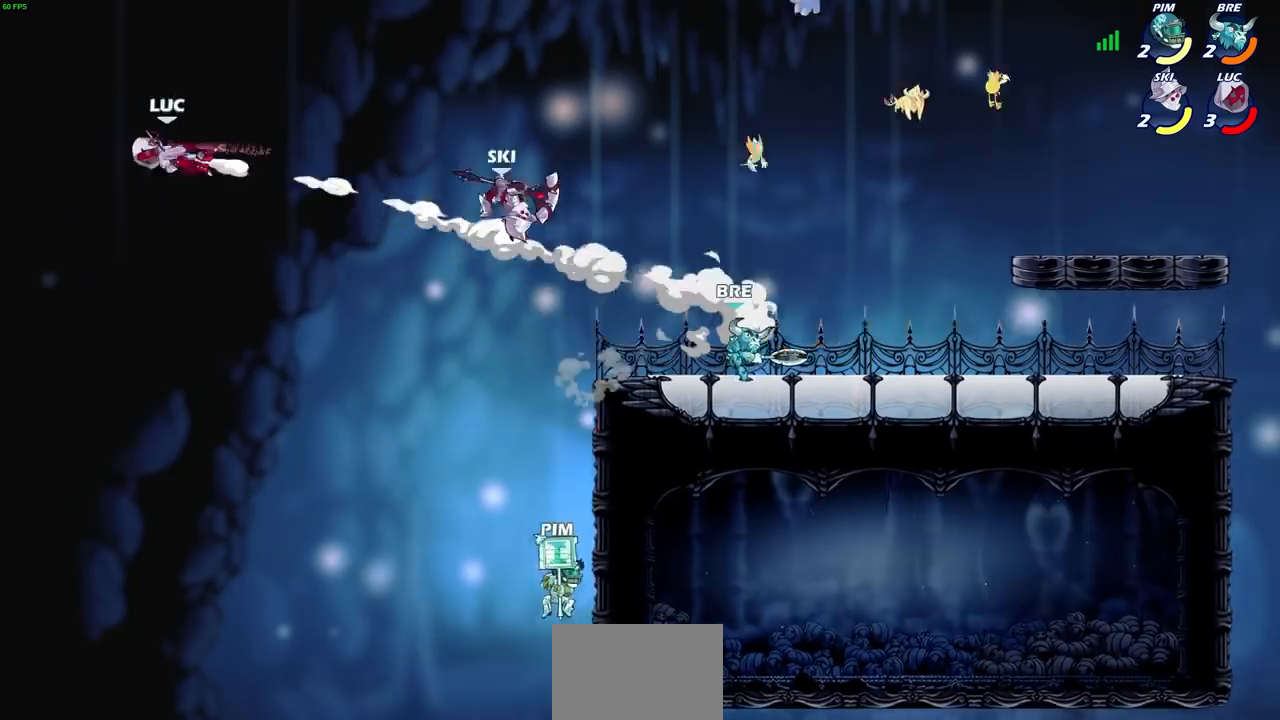
{"buttons": ["R2"], "left_stick": "right", "right_stick": "center", "events": [[33, "R2", "up"], [33, "left_stick", "right"], [100, "R2", "down"], [233, "R2", "up"], [300, "R2", "down"], [434, "R2", "up"], [500, "R2", "down"]]}
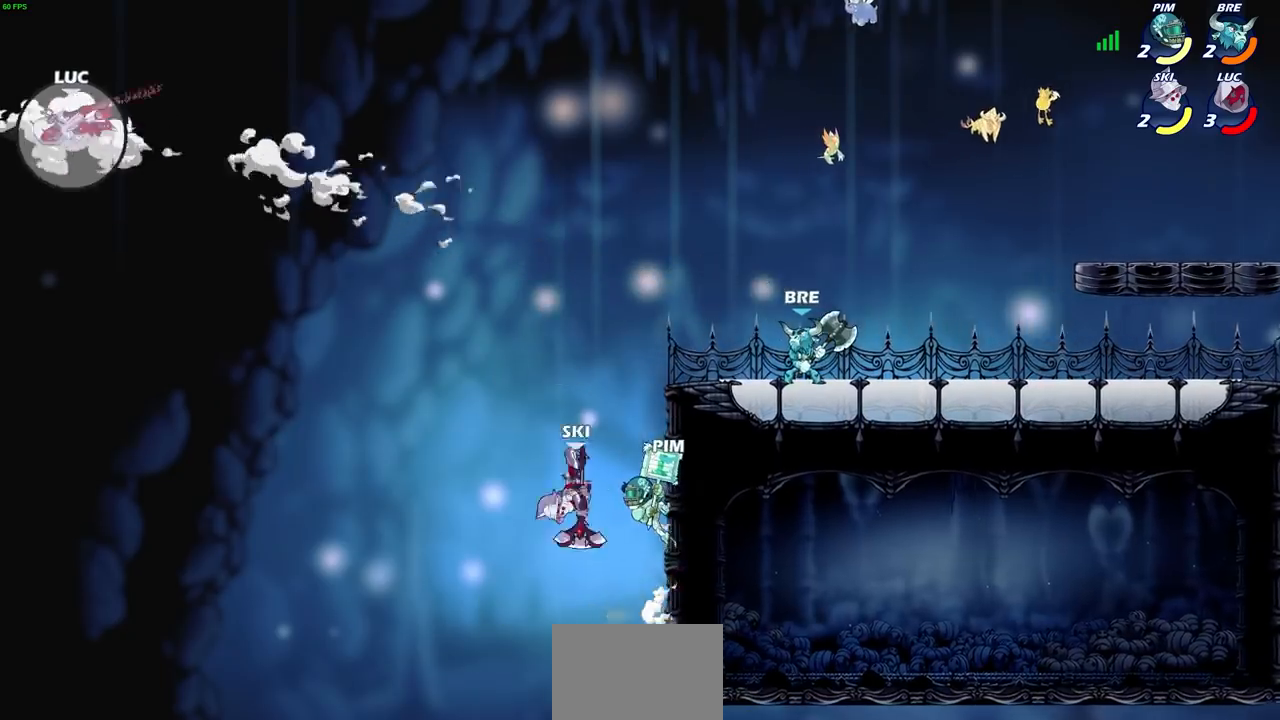
{"buttons": [], "left_stick": "right", "right_stick": "center", "events": [[100, "R2", "up"], [167, "R2", "down"], [301, "R2", "up"], [367, "R2", "down"], [467, "R2", "up"]]}
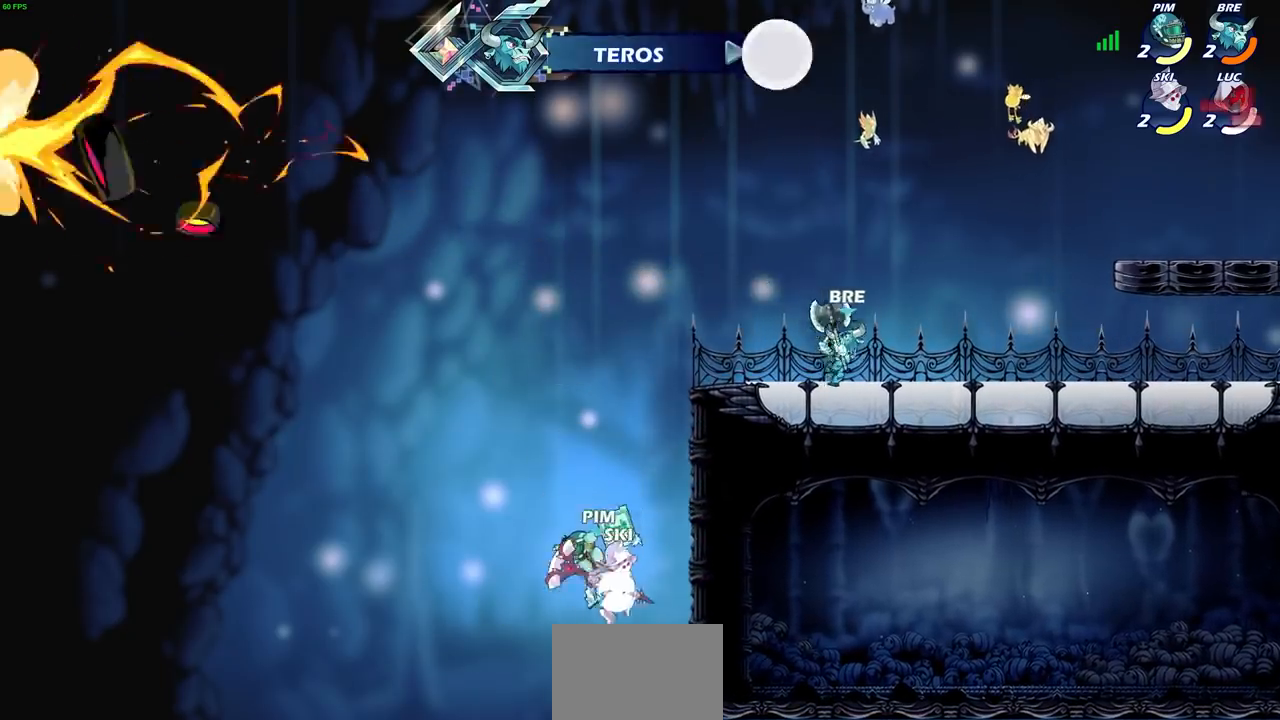
{"buttons": [], "left_stick": "center", "right_stick": "center", "events": [[101, "R2", "down"], [101, "left_stick", "center"], [201, "R2", "up"]]}
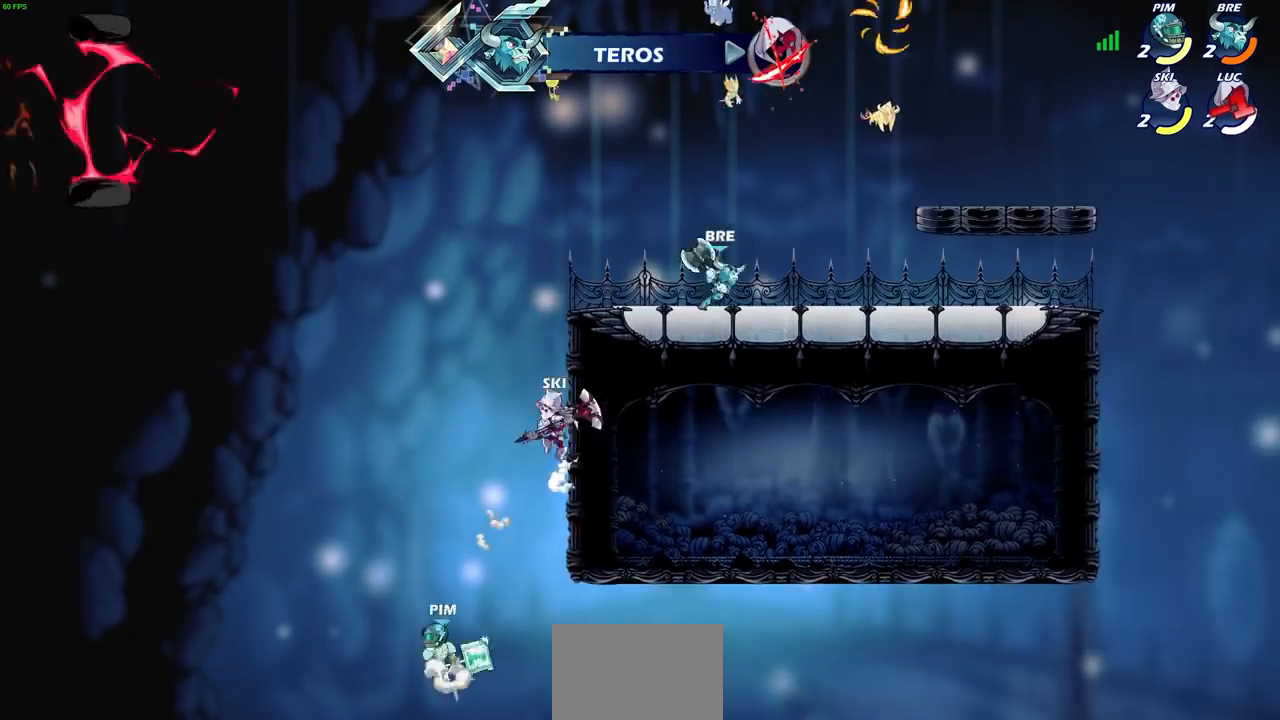
{"buttons": [], "left_stick": "center", "right_stick": "center", "events": []}
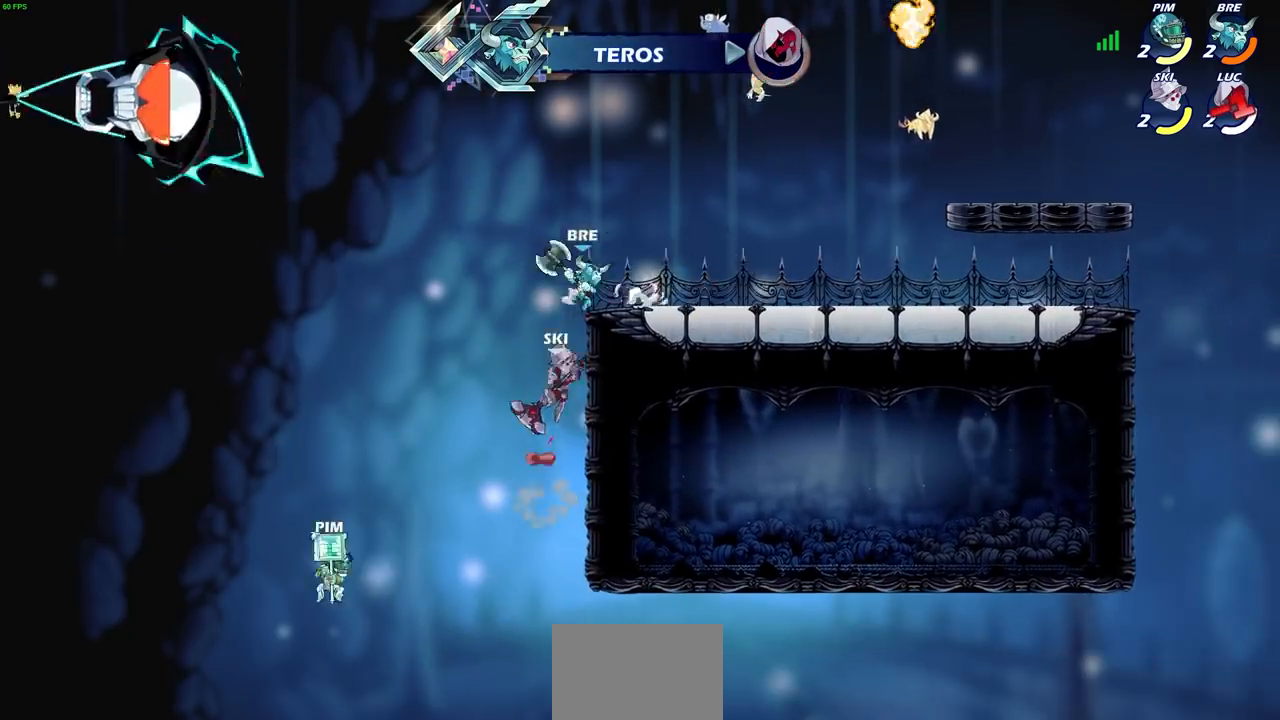
{"buttons": [], "left_stick": "center", "right_stick": "center", "events": []}
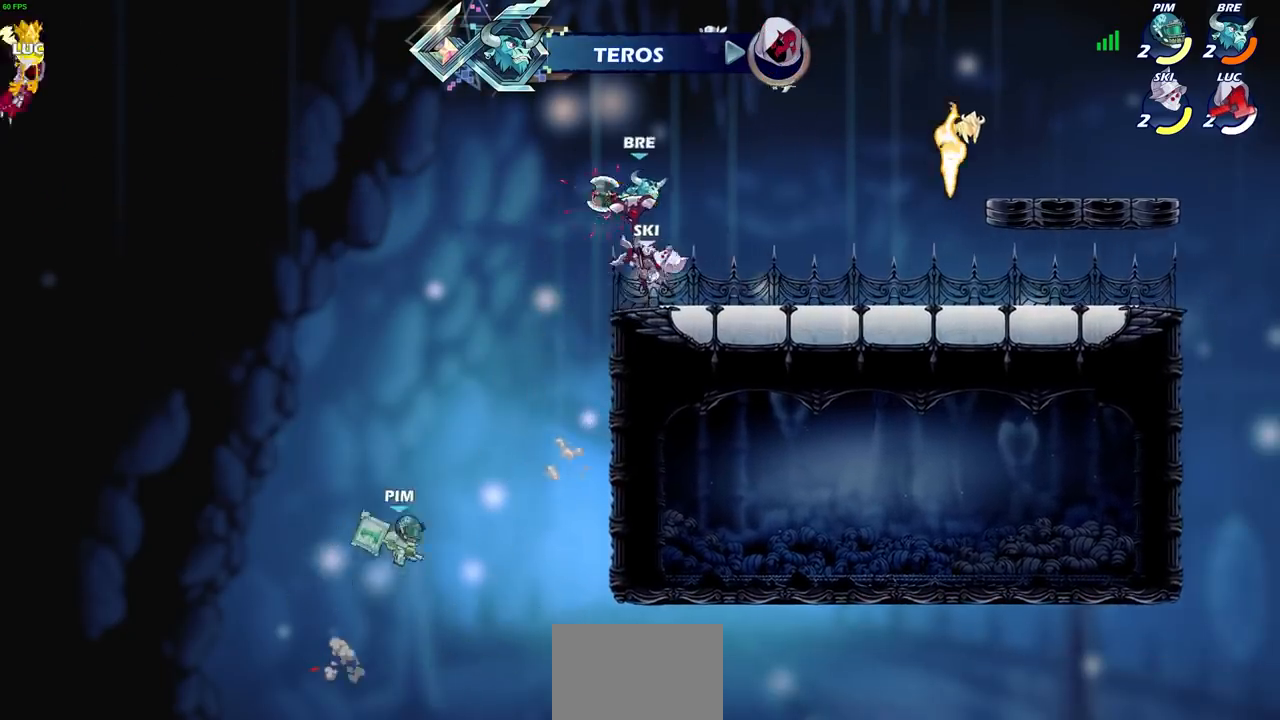
{"buttons": [], "left_stick": "center", "right_stick": "center", "events": []}
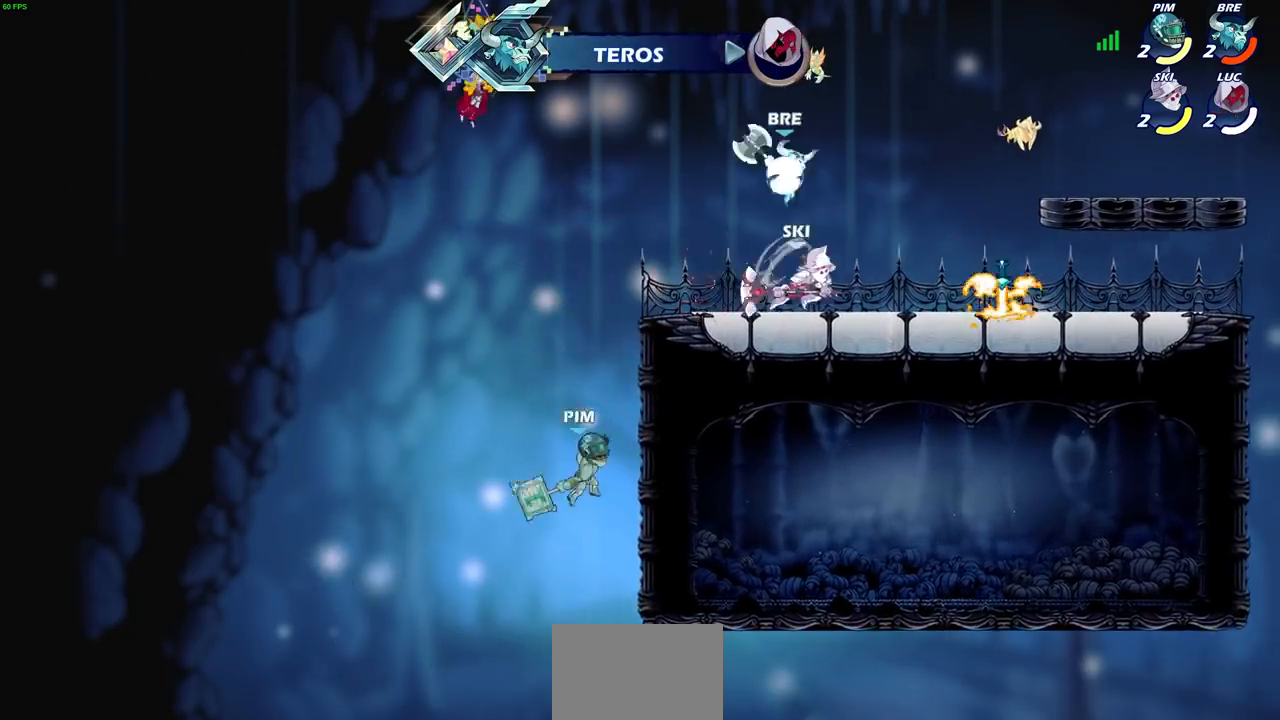
{"buttons": [], "left_stick": "center", "right_stick": "center", "events": []}
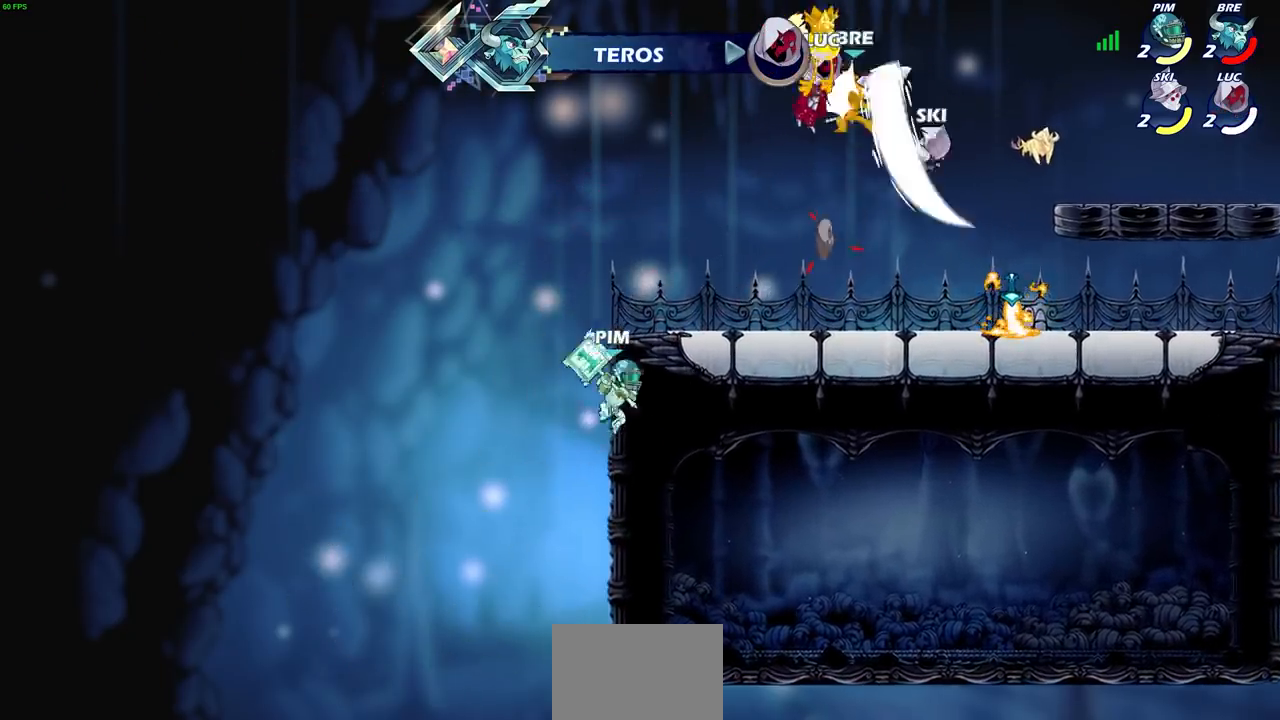
{"buttons": [], "left_stick": "center", "right_stick": "center", "events": []}
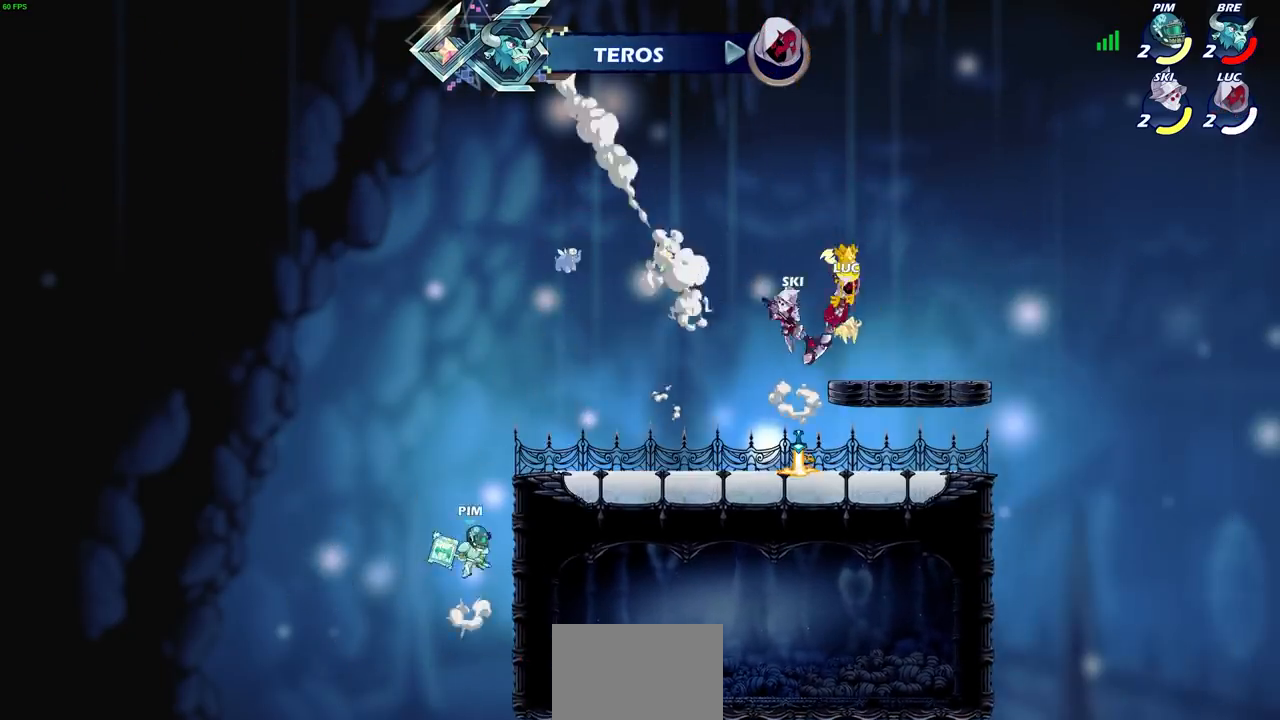
{"buttons": [], "left_stick": "center", "right_stick": "center", "events": []}
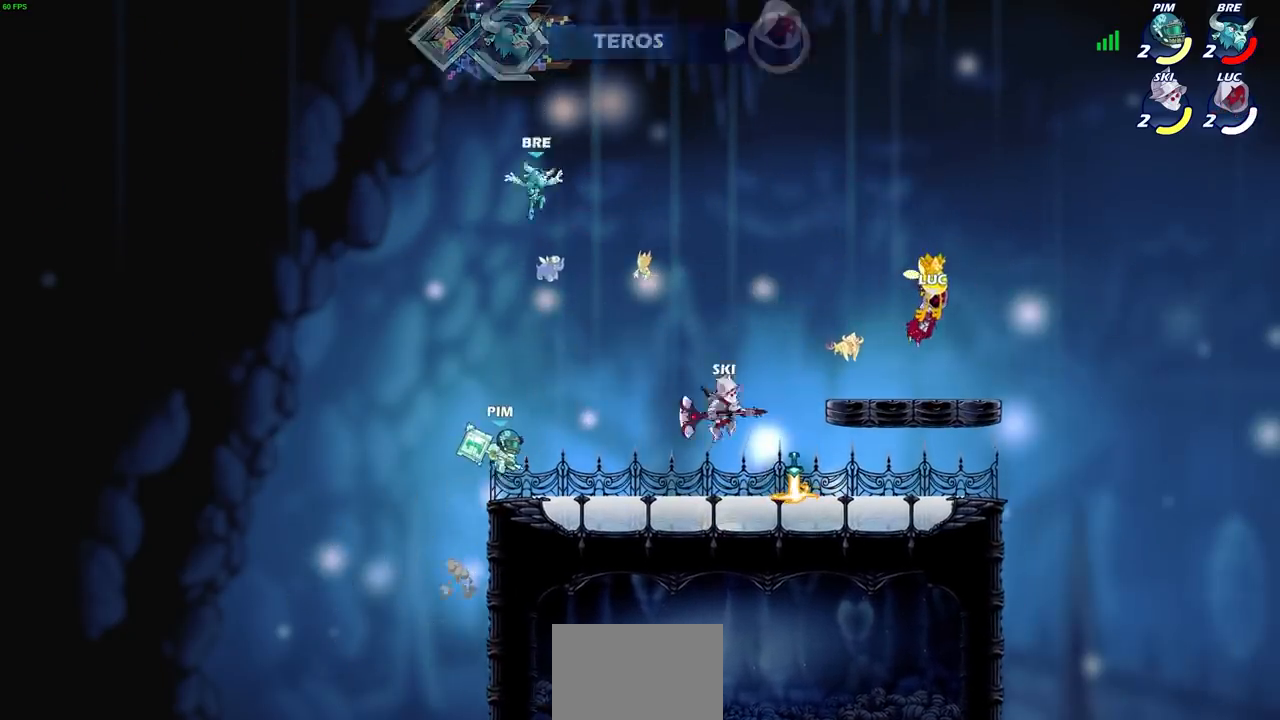
{"buttons": [], "left_stick": "center", "right_stick": "center", "events": []}
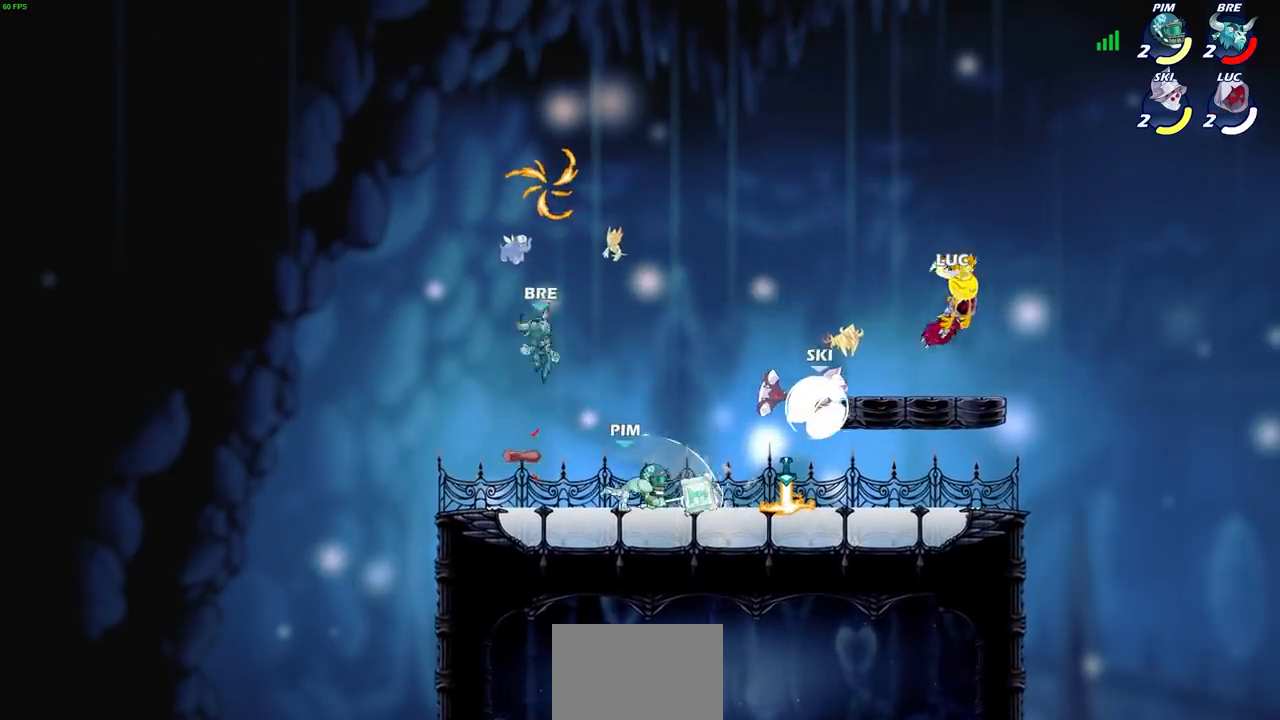
{"buttons": [], "left_stick": "center", "right_stick": "center", "events": []}
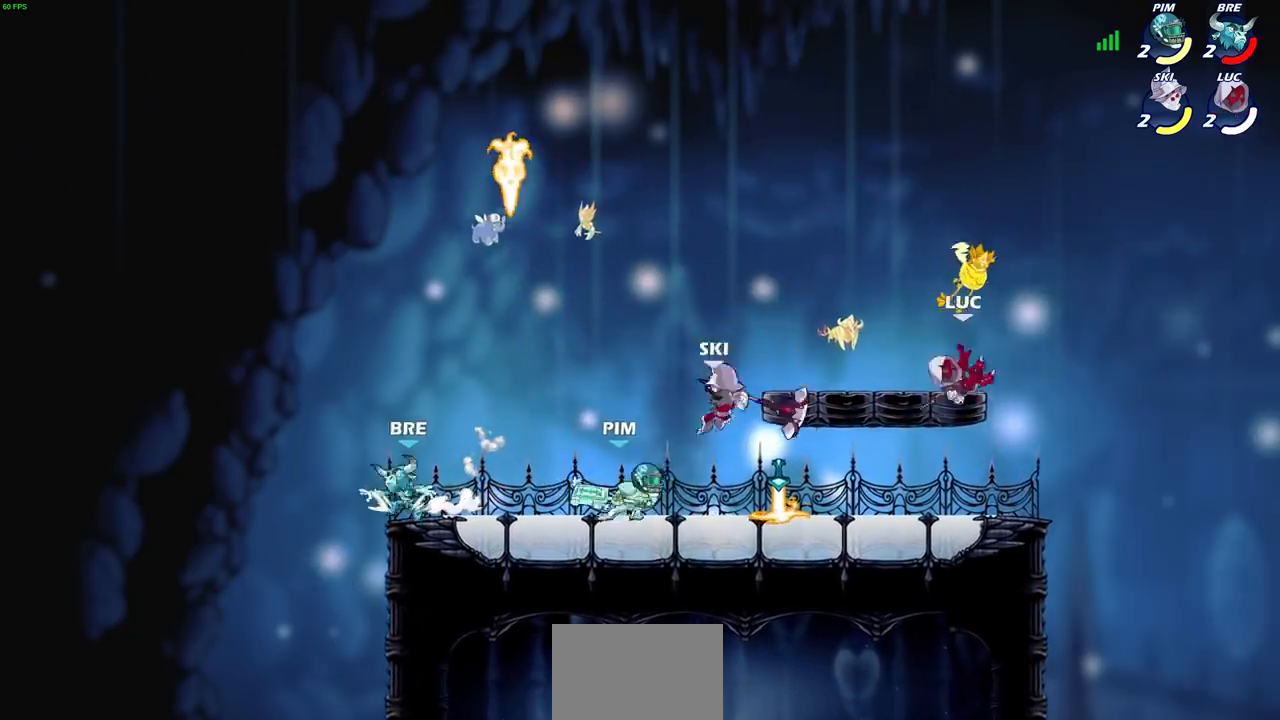
{"buttons": [], "left_stick": "down-left", "right_stick": "center", "events": [[200, "left_stick", "left"], [467, "left_stick", "down-left"]]}
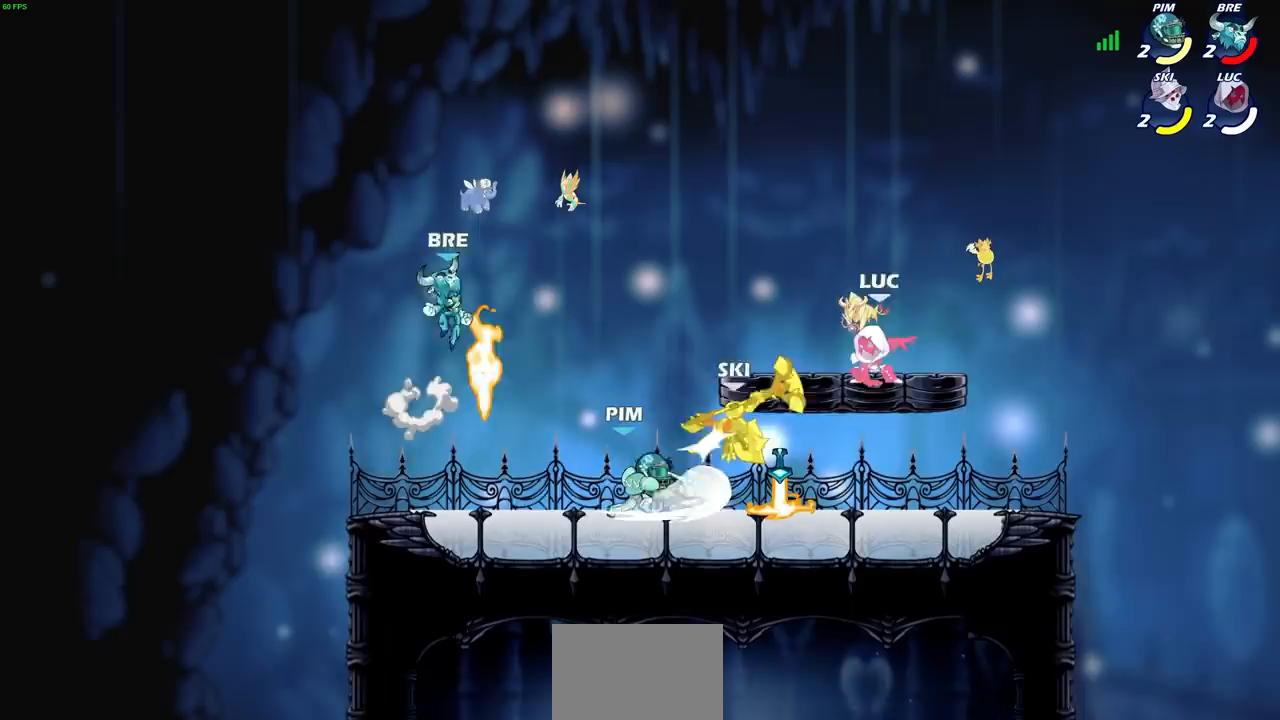
{"buttons": [], "left_stick": "left", "right_stick": "center", "events": [[134, "left_stick", "right"], [434, "left_stick", "left"]]}